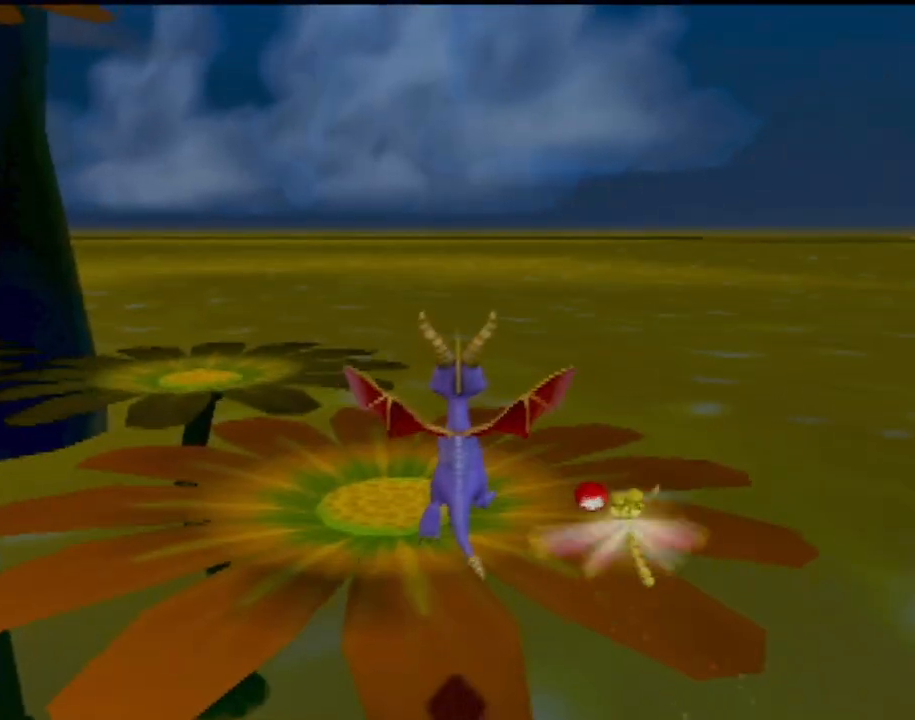
Gameplay with a controller (PlayStation layout); each line is a JSON object with the inputs held at the frame after it. "events" lists button and stick changes between this image and that frame as [ms after this image, input, new state], when the widget could be followed in between. Not read: L3 R3 right_stick.
{"buttons": [], "left_stick": "up-left", "events": [[183, "CROSS", "up"], [417, "left_stick", "up-left"]]}
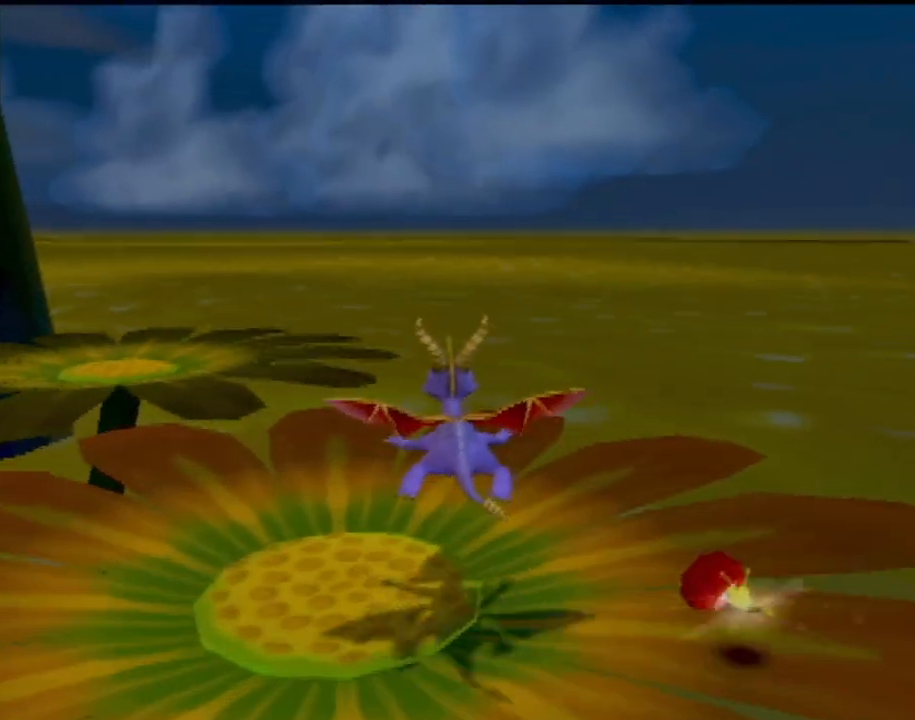
{"buttons": ["CROSS"], "left_stick": "up", "events": [[317, "CROSS", "down"], [434, "left_stick", "up"]]}
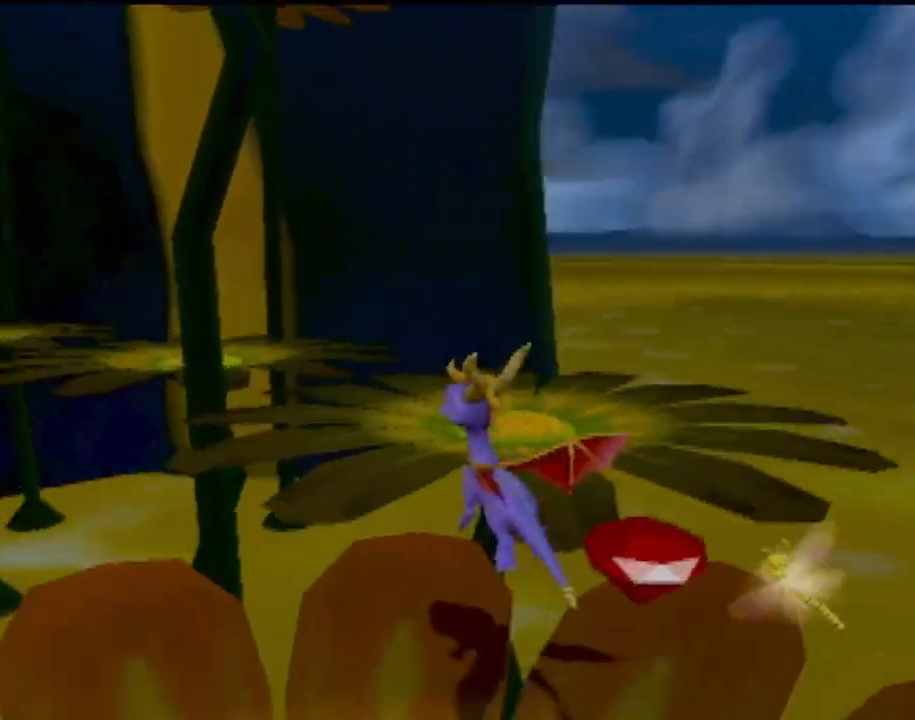
{"buttons": [], "left_stick": "up", "events": [[368, "CROSS", "up"]]}
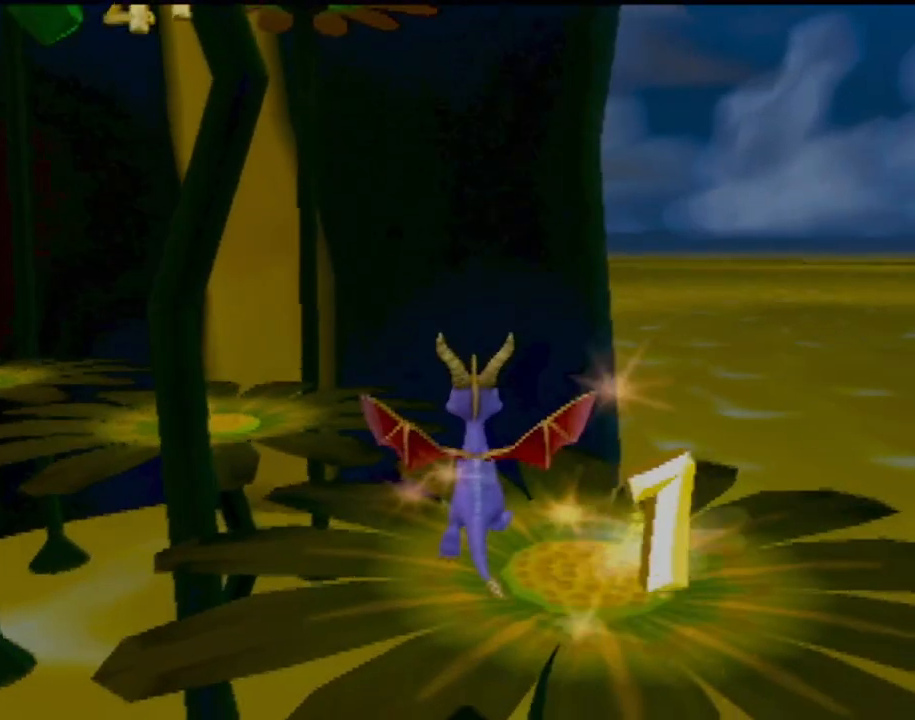
{"buttons": [], "left_stick": "up", "events": []}
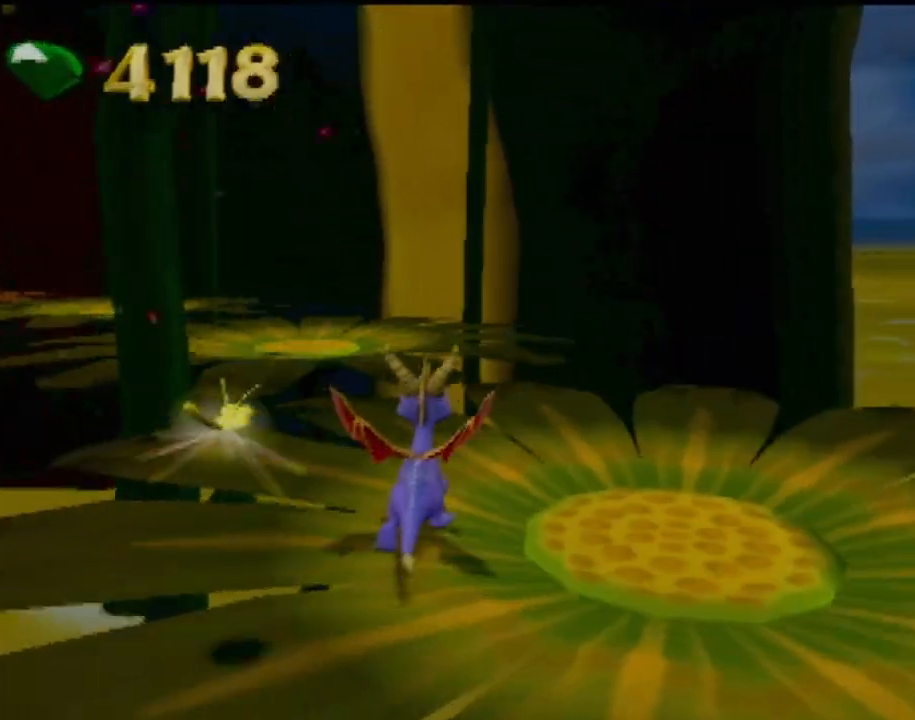
{"buttons": [], "left_stick": "up", "events": [[200, "CROSS", "down"], [467, "CROSS", "up"]]}
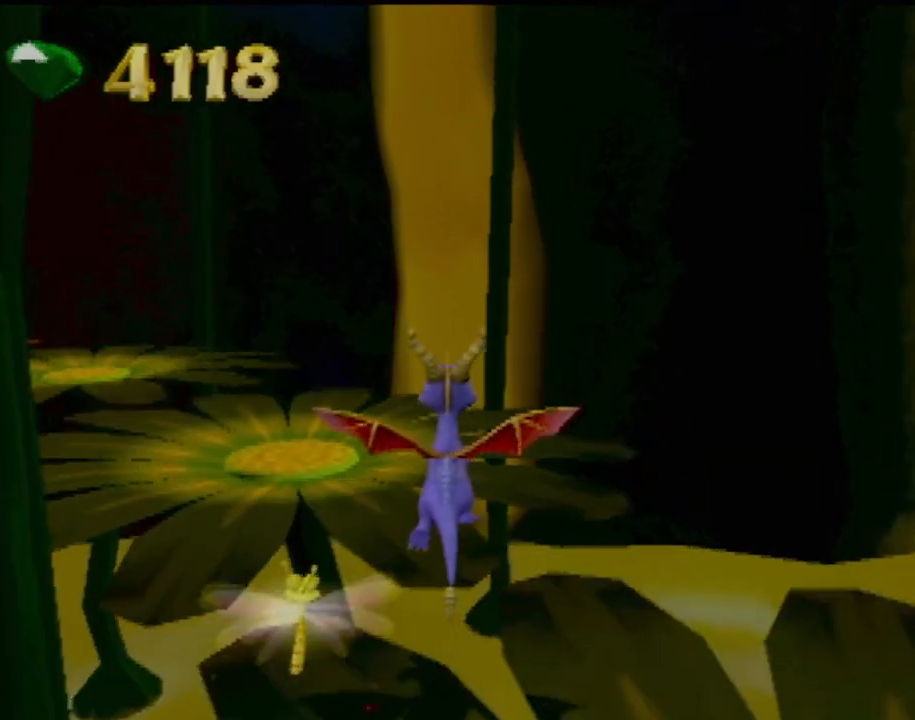
{"buttons": ["CROSS"], "left_stick": "up", "events": [[384, "CROSS", "down"]]}
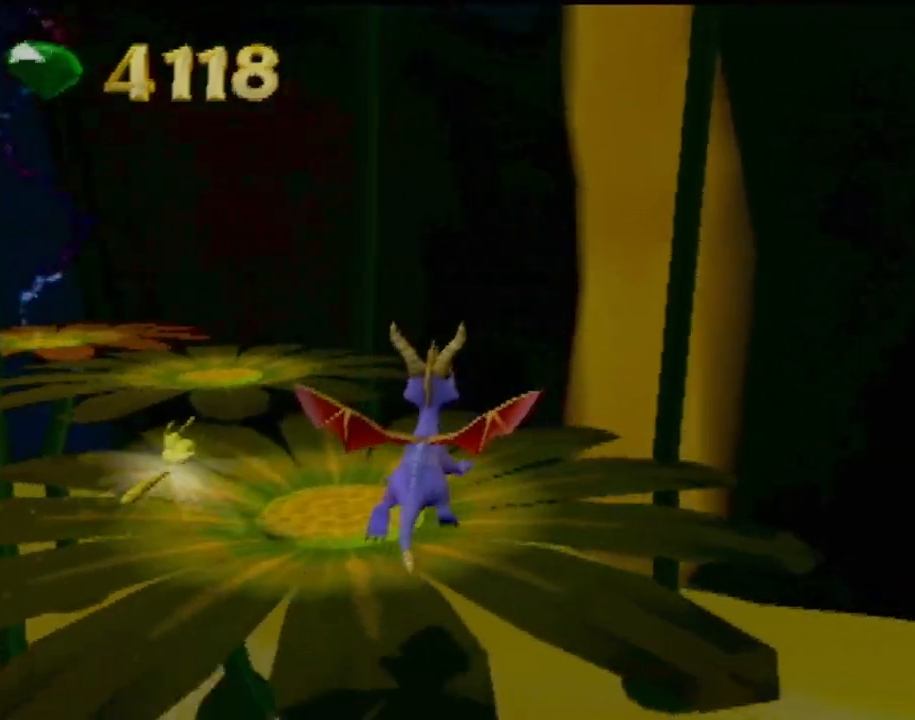
{"buttons": [], "left_stick": "up-left", "events": [[50, "CROSS", "up"], [200, "left_stick", "up-left"]]}
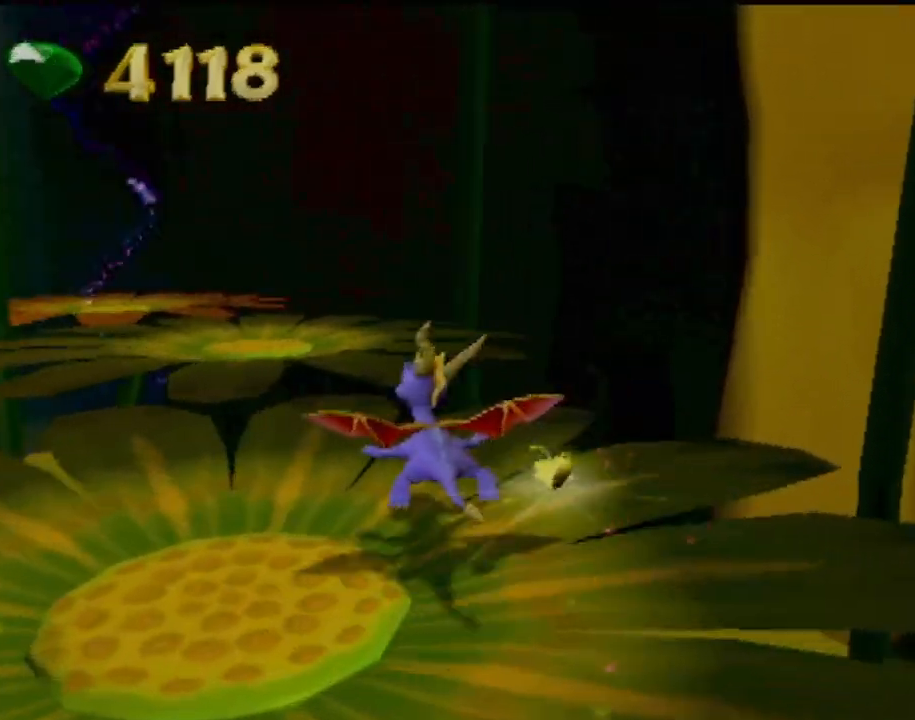
{"buttons": [], "left_stick": "up", "events": [[150, "left_stick", "up"], [184, "CROSS", "down"], [367, "CROSS", "up"]]}
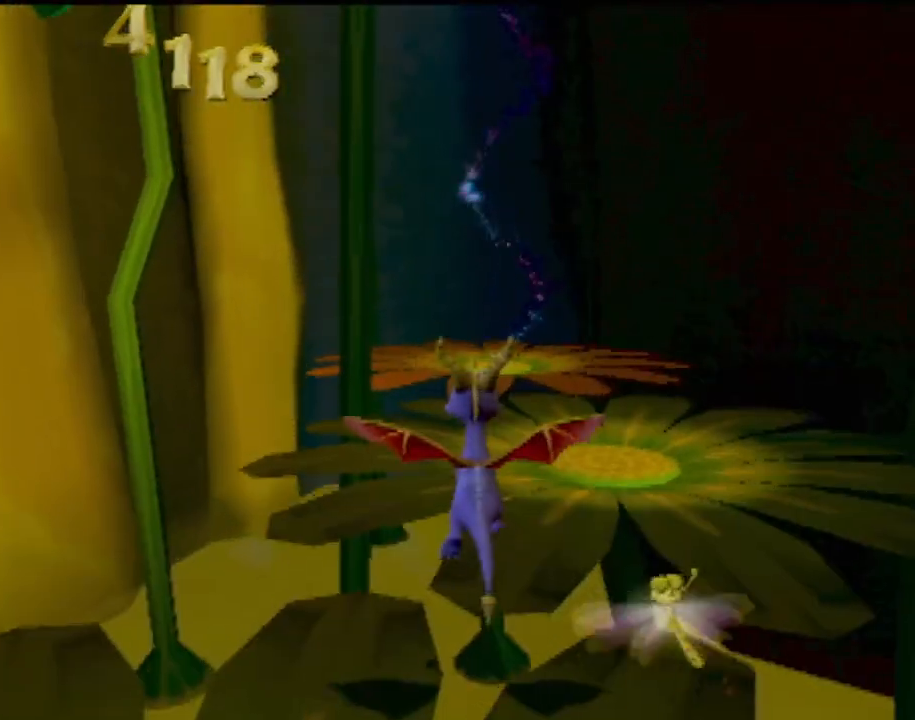
{"buttons": [], "left_stick": "up", "events": [[166, "CROSS", "down"], [200, "left_stick", "up-right"], [367, "CROSS", "up"], [433, "left_stick", "up"]]}
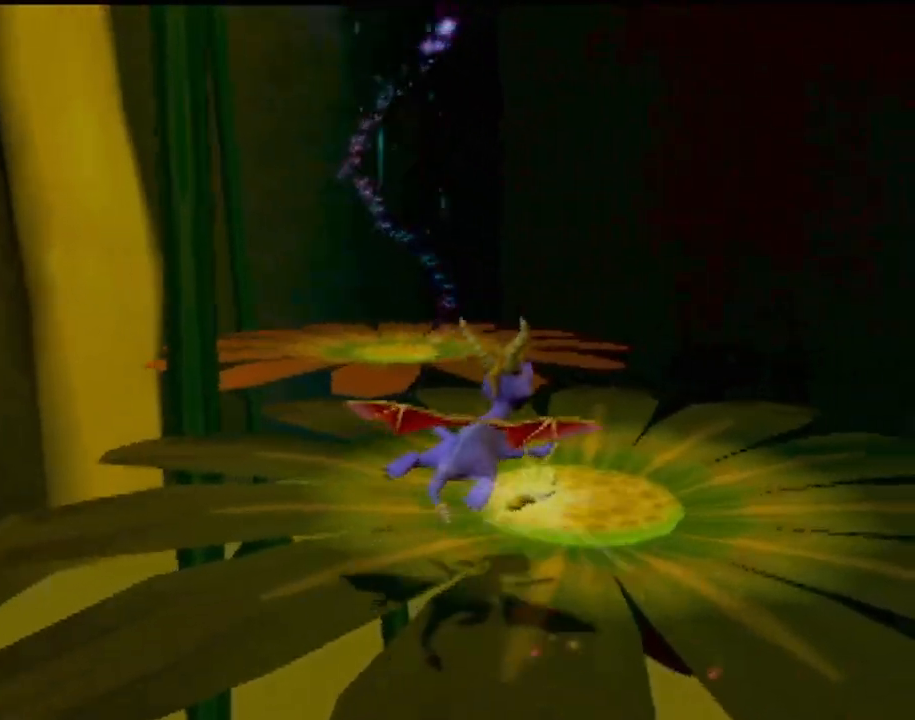
{"buttons": [], "left_stick": "up", "events": [[67, "left_stick", "up-left"], [317, "left_stick", "up"]]}
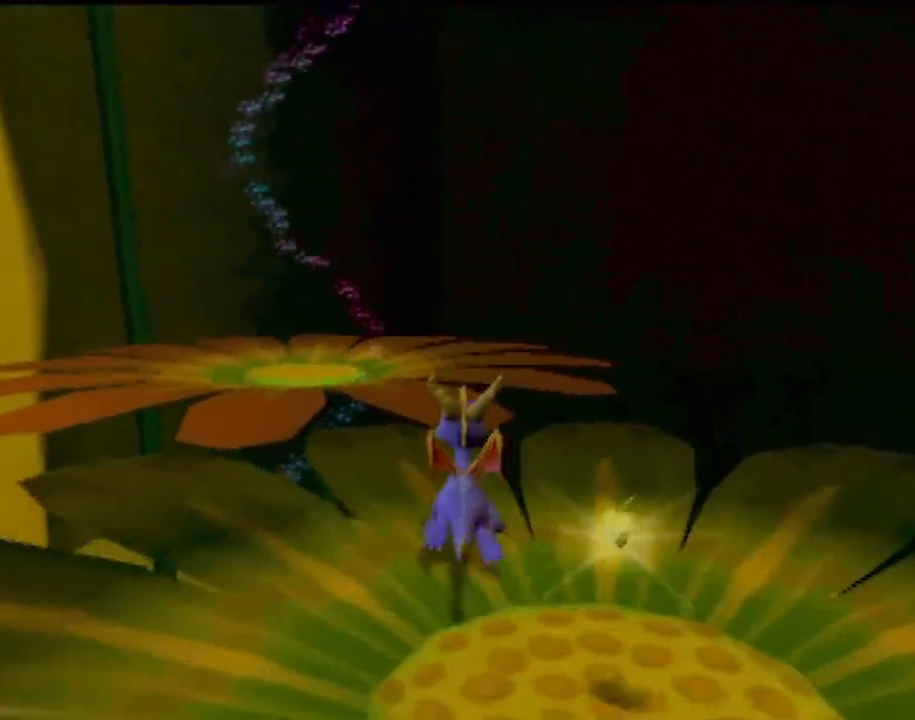
{"buttons": ["CROSS"], "left_stick": "up-left", "events": [[17, "CROSS", "down"], [17, "left_stick", "up-left"], [368, "CROSS", "up"], [484, "CROSS", "down"]]}
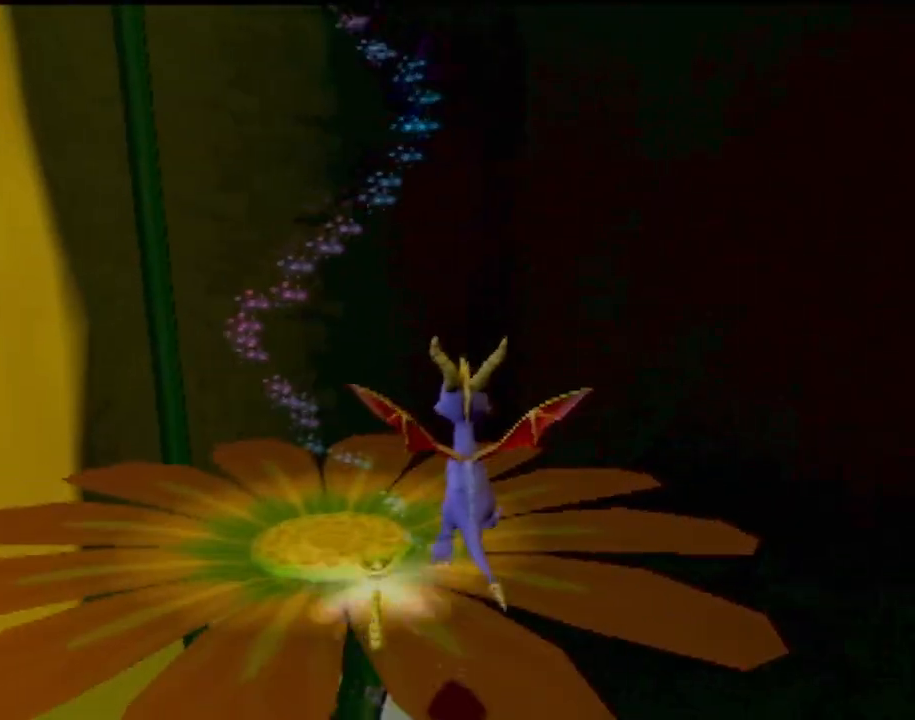
{"buttons": [], "left_stick": "center", "events": [[133, "CROSS", "up"], [367, "left_stick", "center"]]}
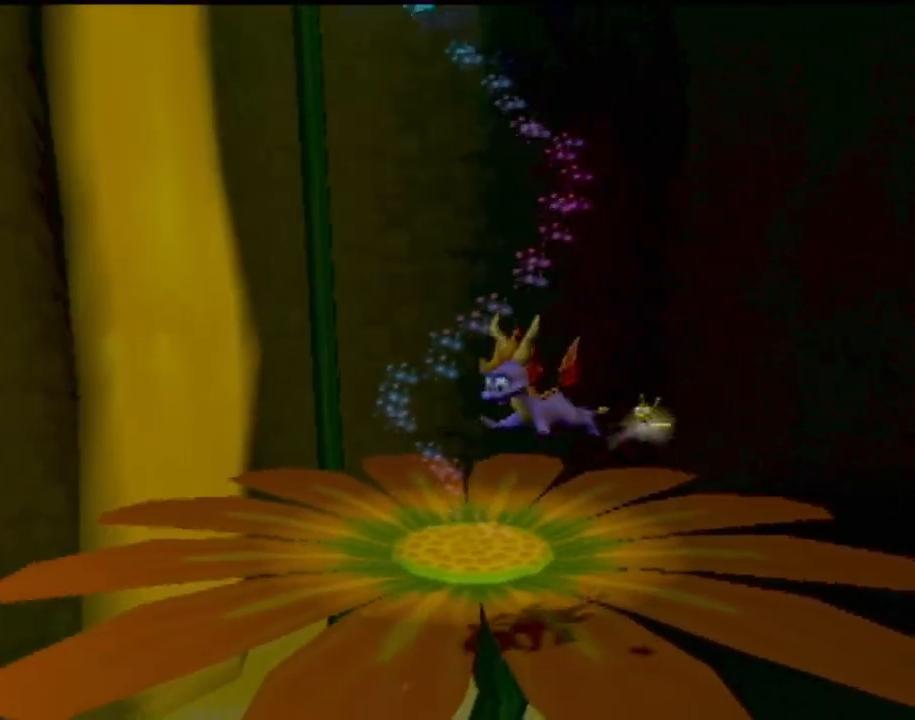
{"buttons": [], "left_stick": "center", "events": []}
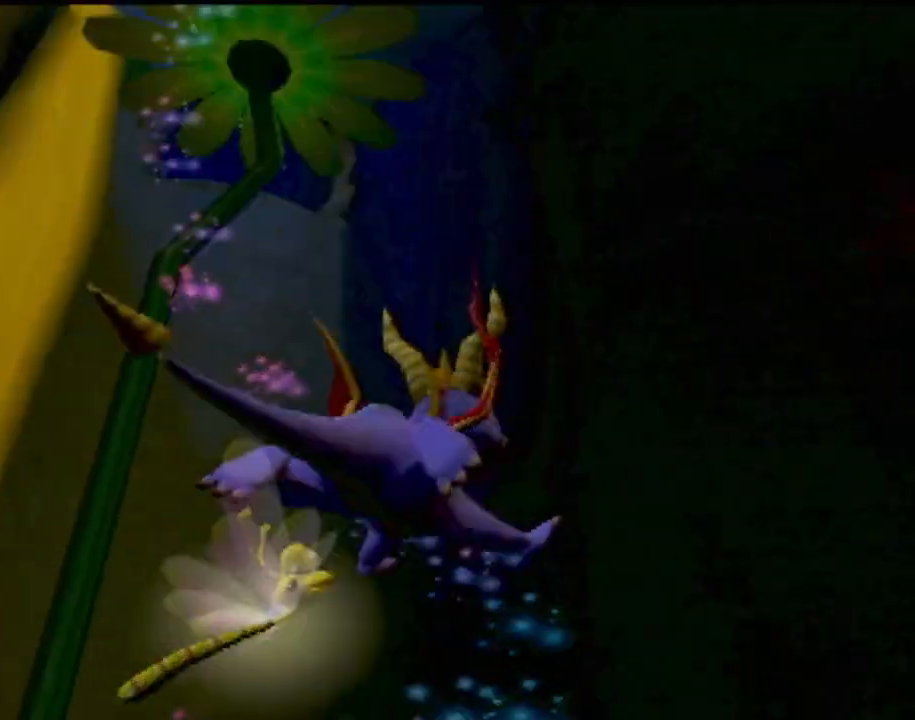
{"buttons": [], "left_stick": "center", "events": []}
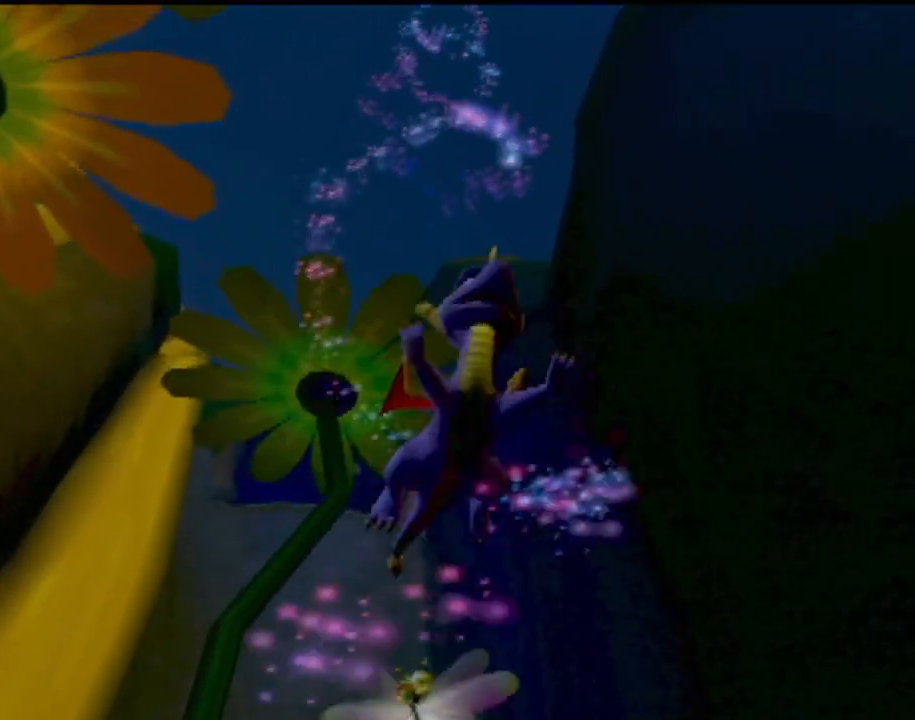
{"buttons": [], "left_stick": "center", "events": []}
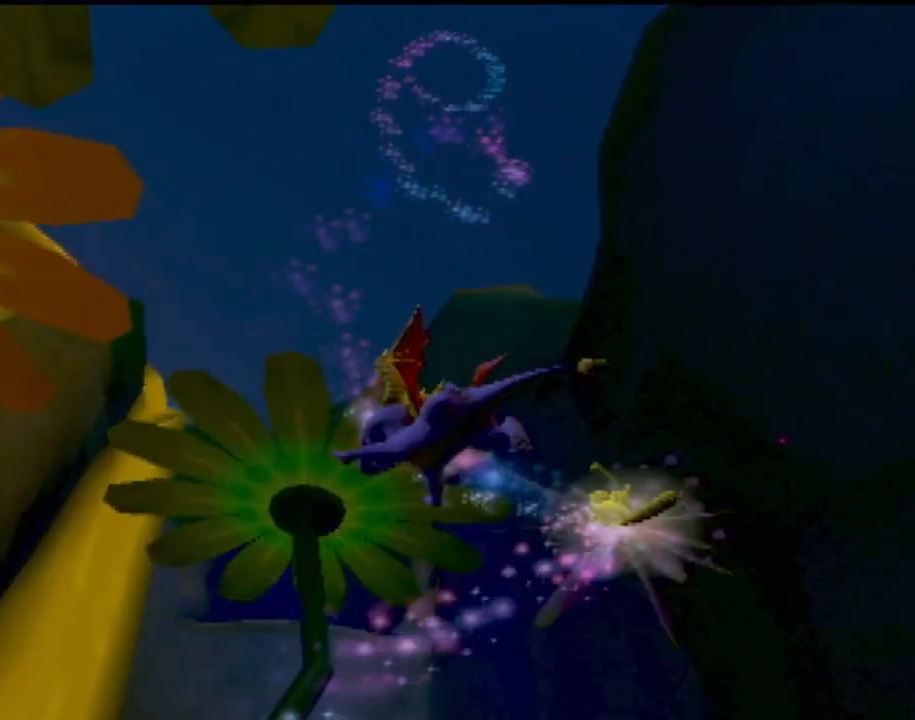
{"buttons": [], "left_stick": "center", "events": []}
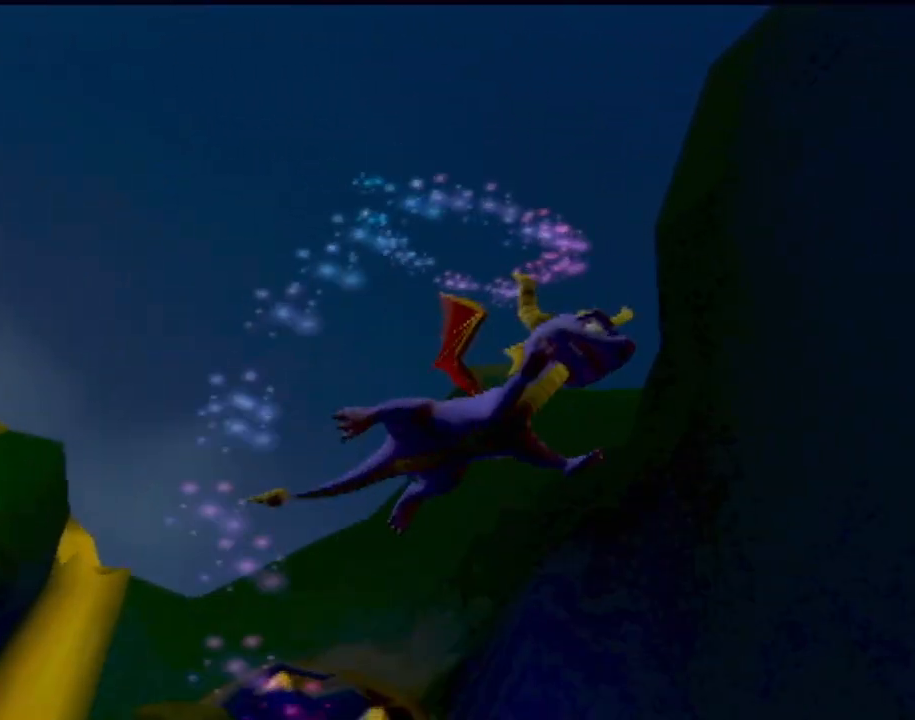
{"buttons": [], "left_stick": "center", "events": []}
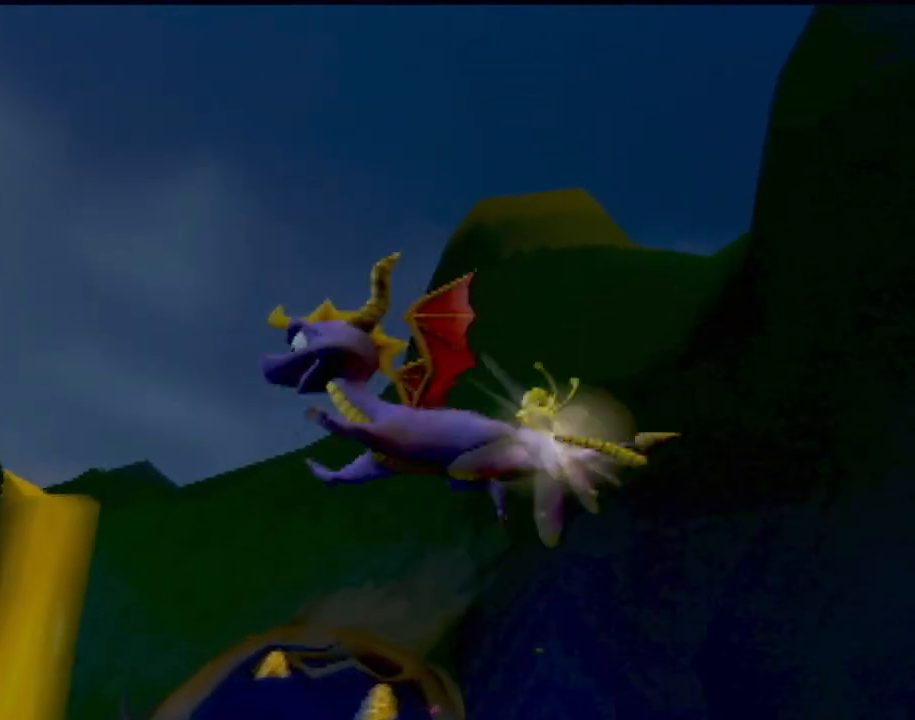
{"buttons": [], "left_stick": "center", "events": []}
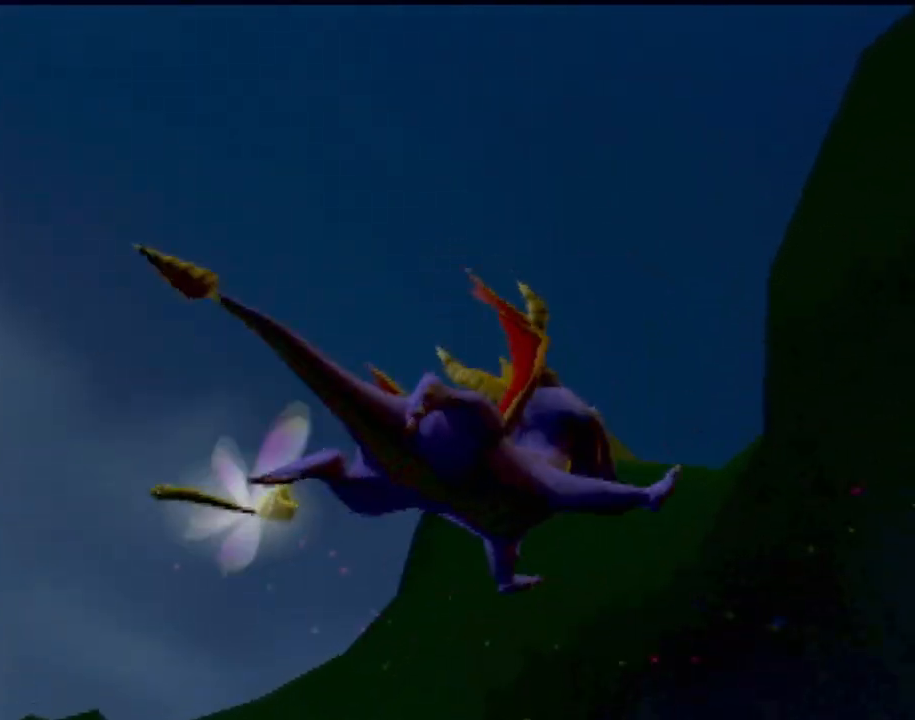
{"buttons": [], "left_stick": "center", "events": []}
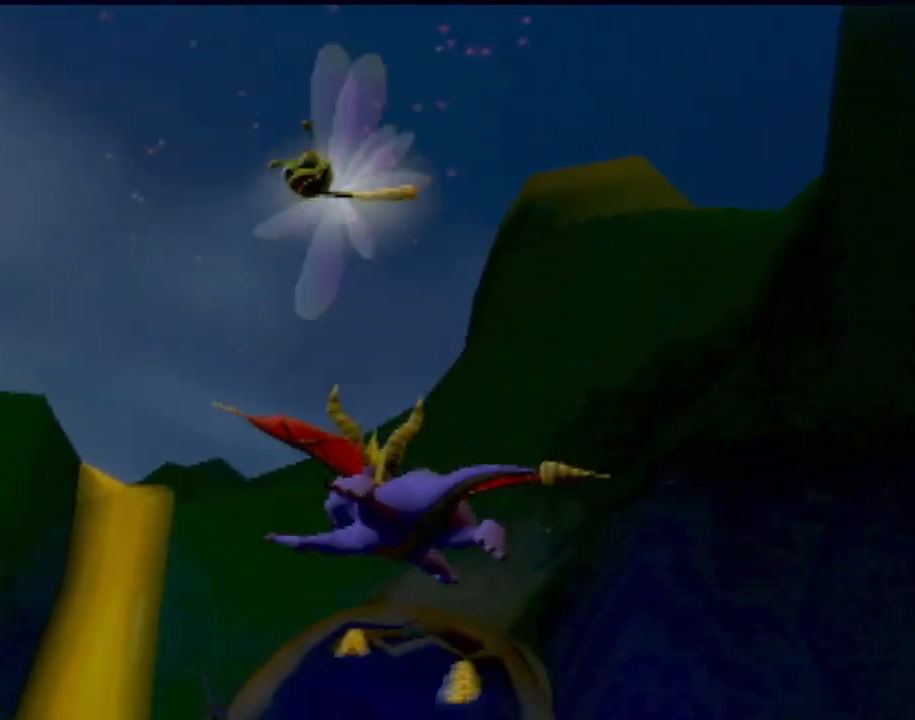
{"buttons": [], "left_stick": "right", "events": [[350, "left_stick", "right"]]}
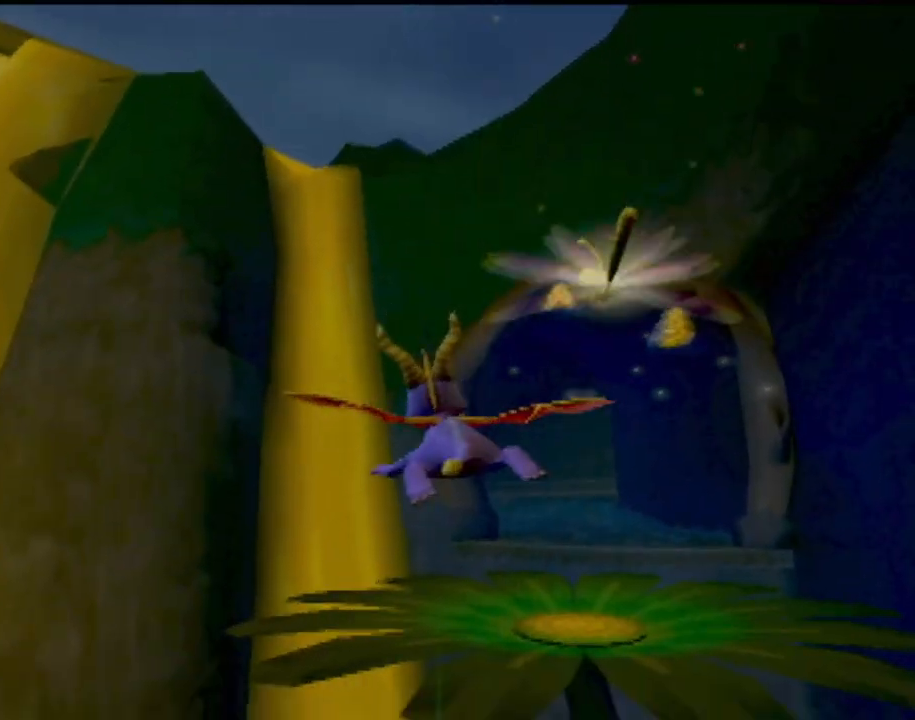
{"buttons": [], "left_stick": "center", "events": [[83, "left_stick", "center"]]}
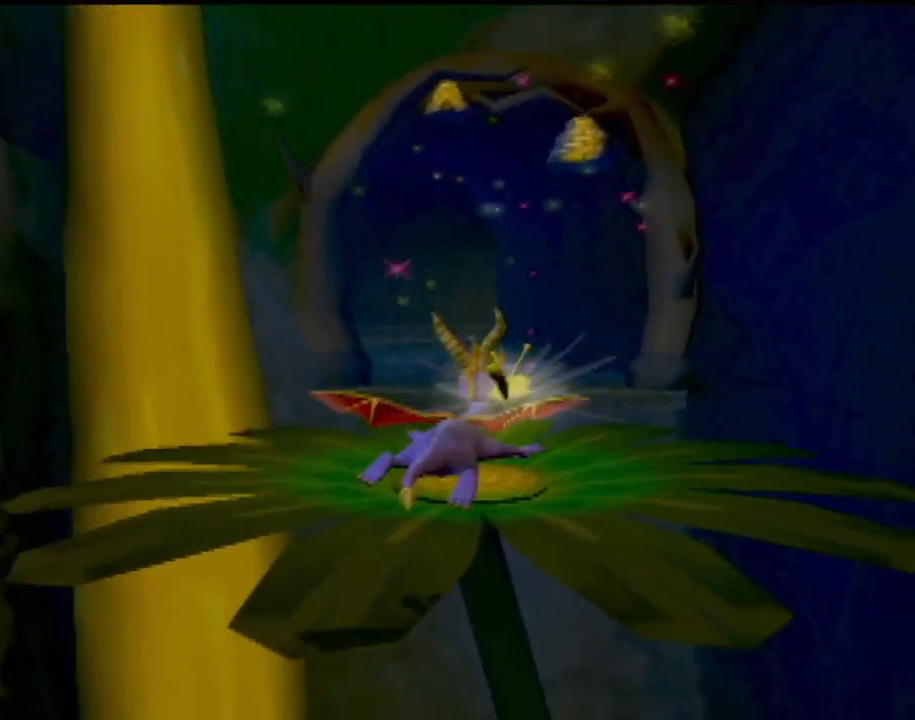
{"buttons": [], "left_stick": "up", "events": [[50, "left_stick", "up"]]}
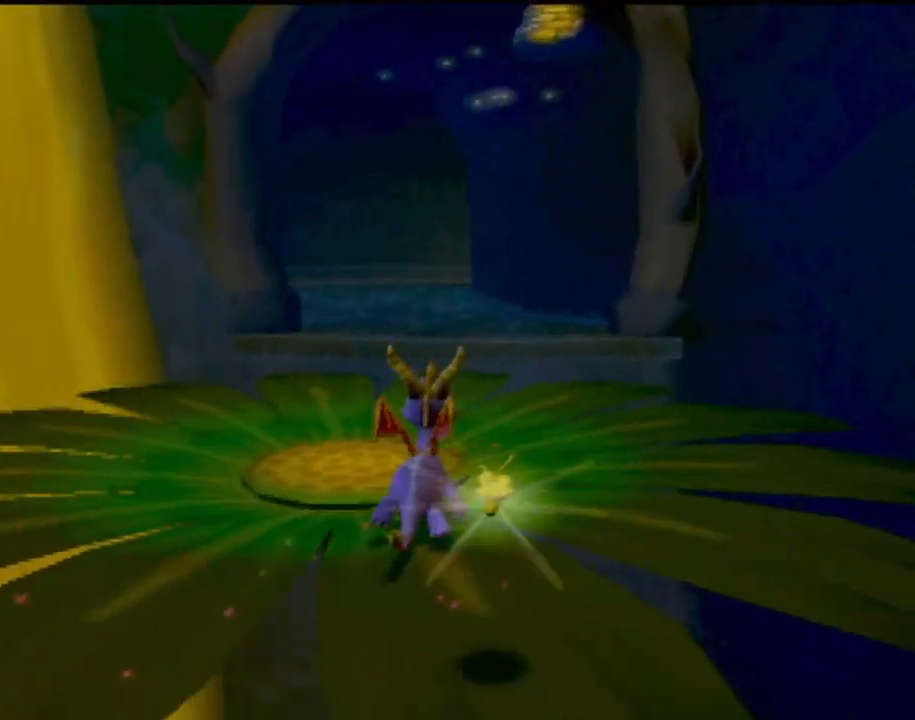
{"buttons": [], "left_stick": "center", "events": [[233, "left_stick", "center"]]}
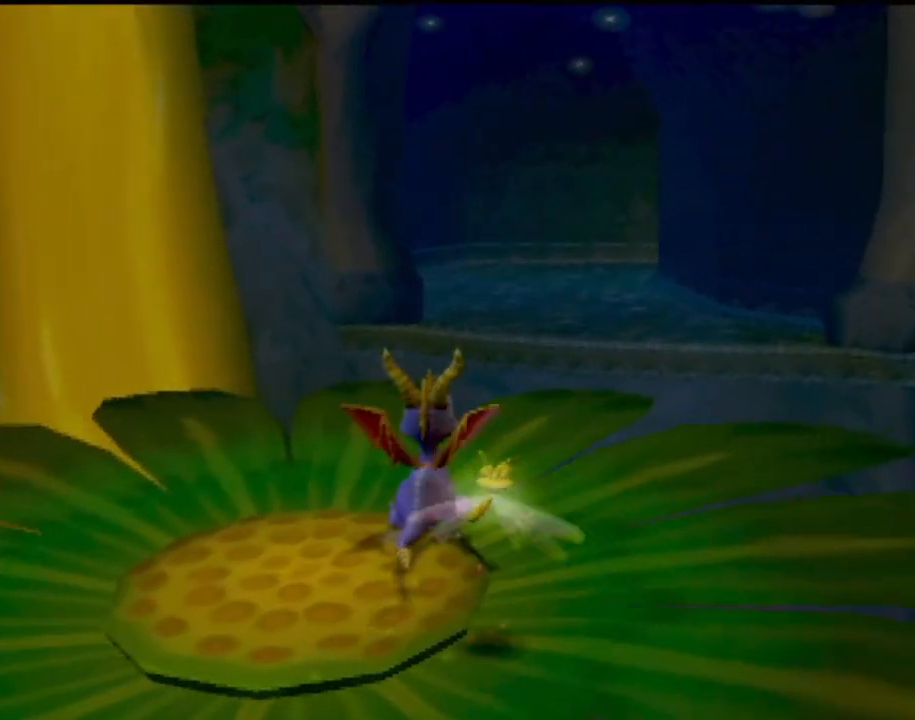
{"buttons": [], "left_stick": "left", "events": [[217, "left_stick", "left"]]}
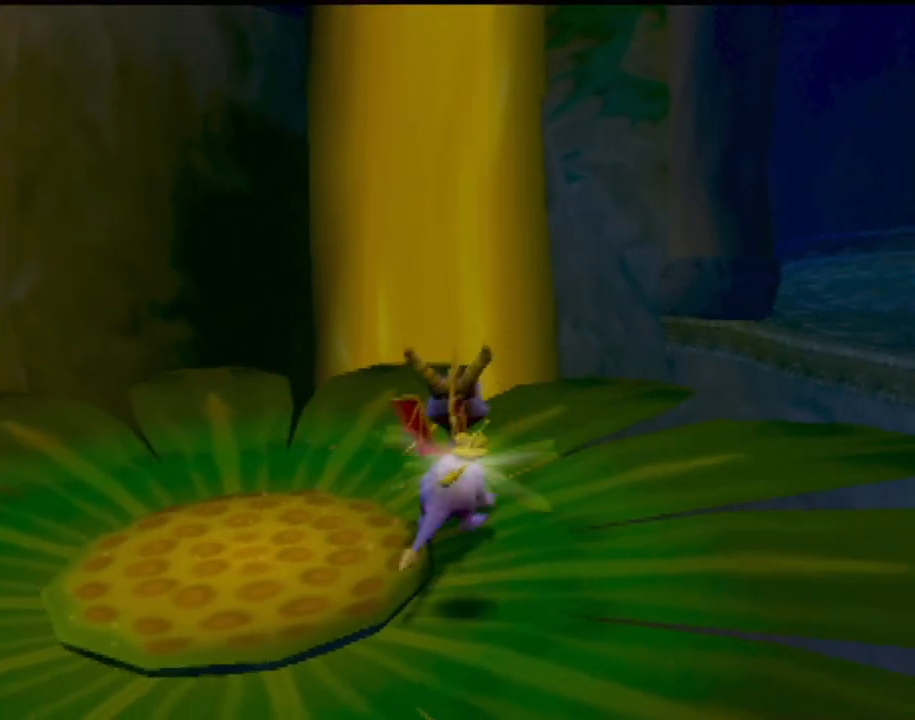
{"buttons": [], "left_stick": "center", "events": [[300, "left_stick", "center"]]}
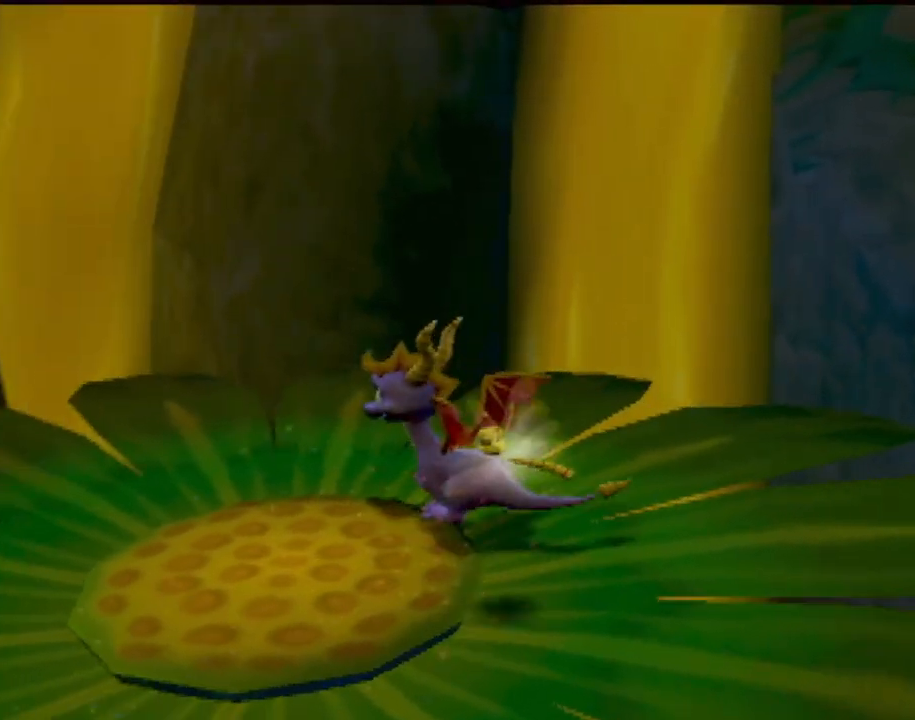
{"buttons": [], "left_stick": "center", "events": []}
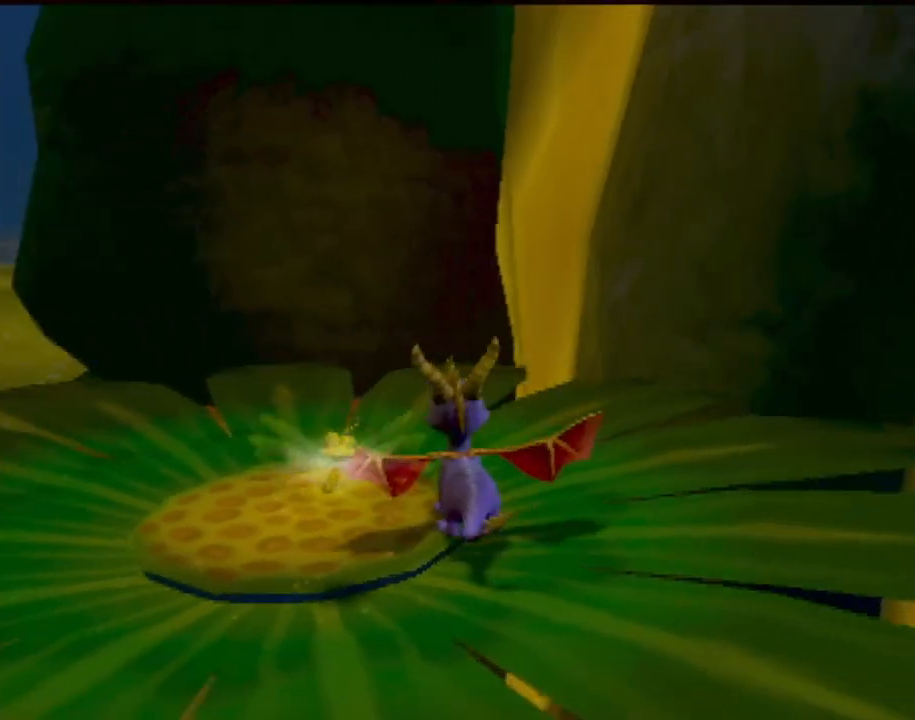
{"buttons": [], "left_stick": "up-left", "events": [[233, "left_stick", "up-left"]]}
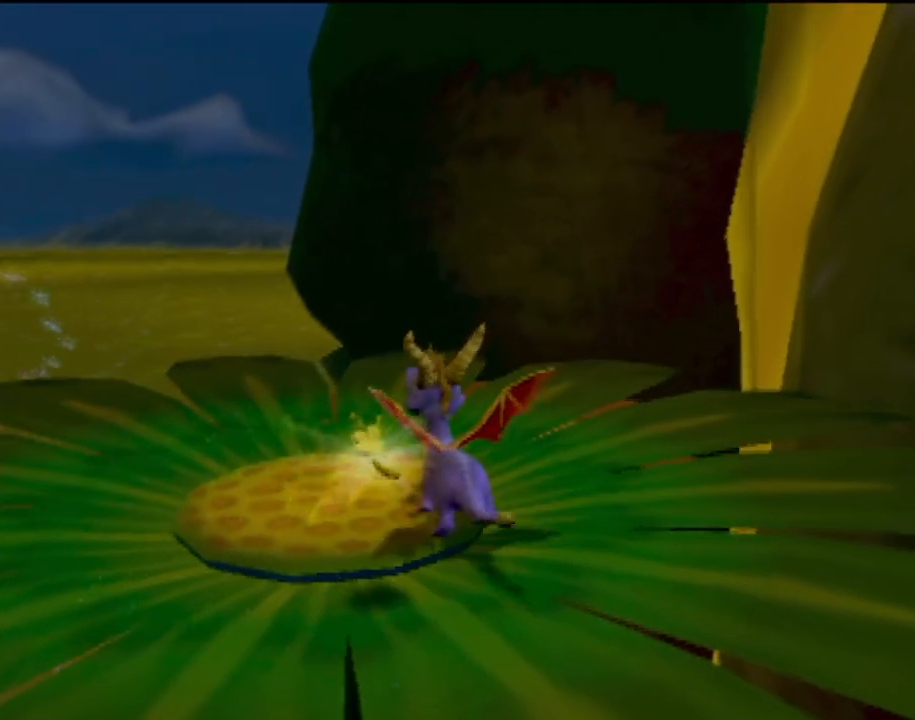
{"buttons": [], "left_stick": "center", "events": [[384, "left_stick", "center"]]}